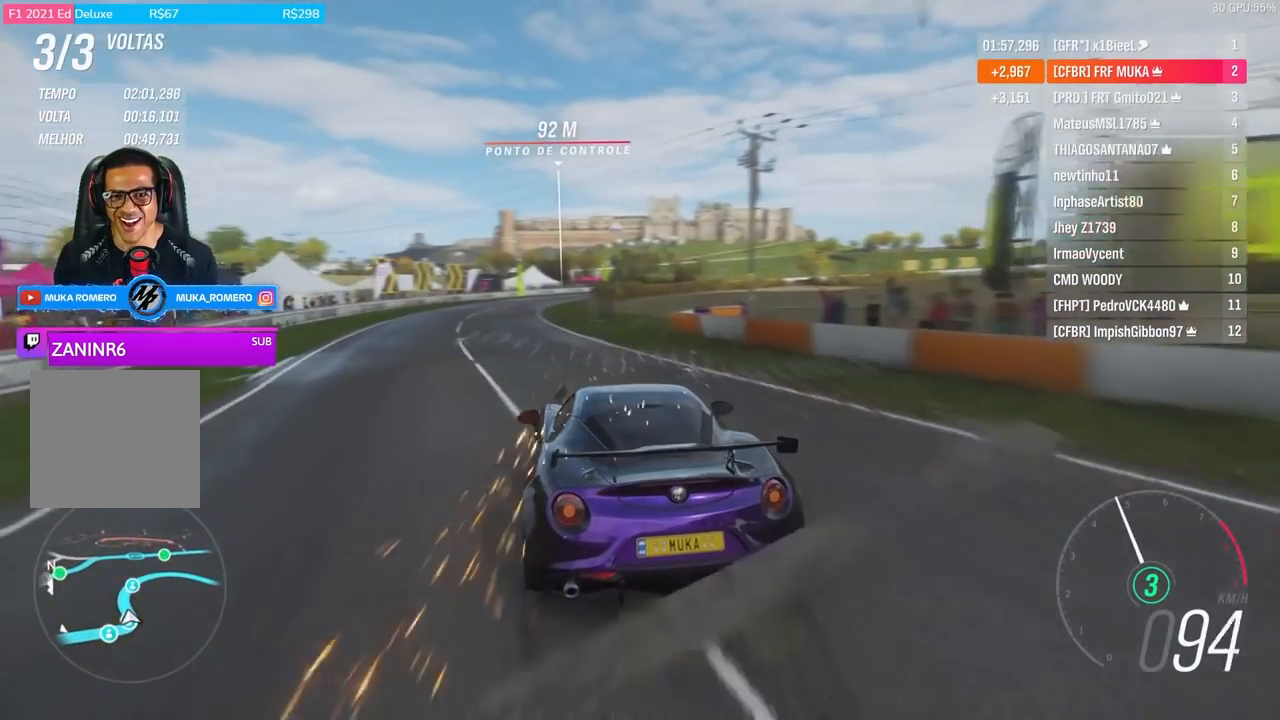
Gameplay with a controller (Xbox layout); each line is a JSON object with the inputs held at the frame after it. "events" lists button and stick changes between this image and that frame as [ms after this image, input, new state], when the widget could be followed in between.
{"buttons": ["R2"], "left_stick": "center", "right_stick": "down", "events": [[67, "left_stick", "left"], [200, "right_stick", "down"], [300, "left_stick", "center"]]}
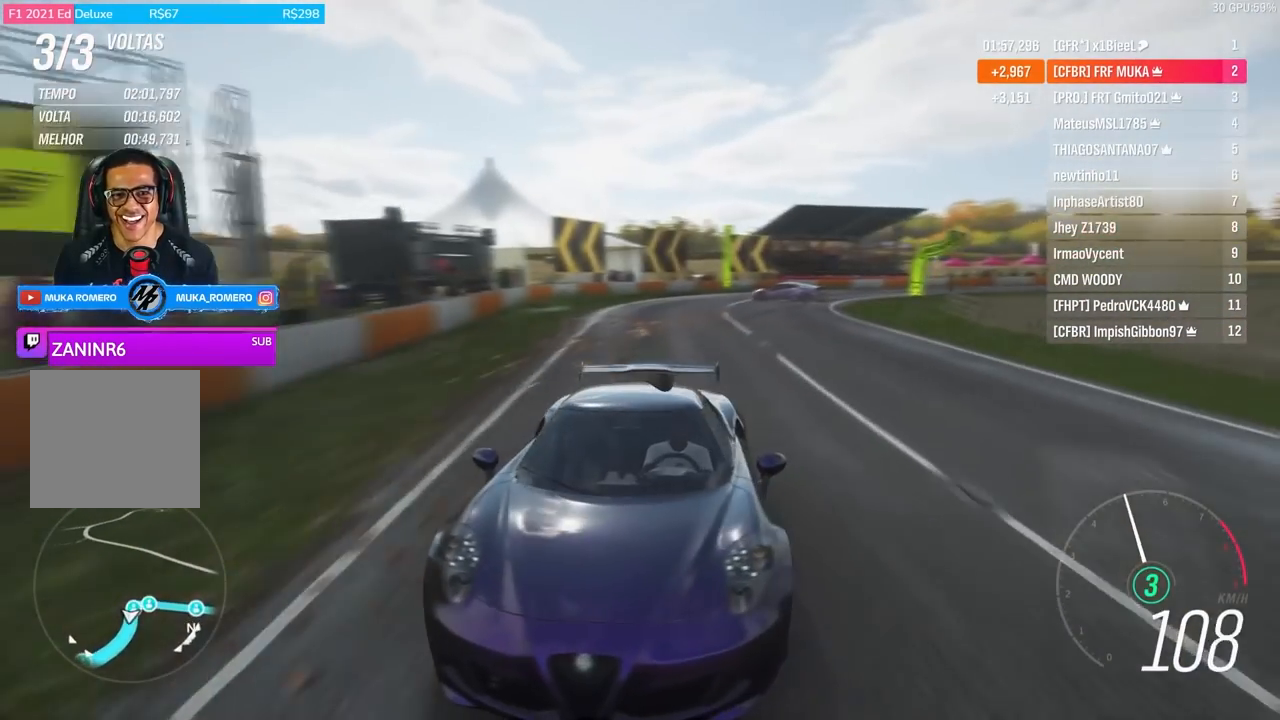
{"buttons": ["R2"], "left_stick": "right", "right_stick": "down", "events": [[200, "left_stick", "right"], [400, "left_stick", "center"], [467, "left_stick", "right"]]}
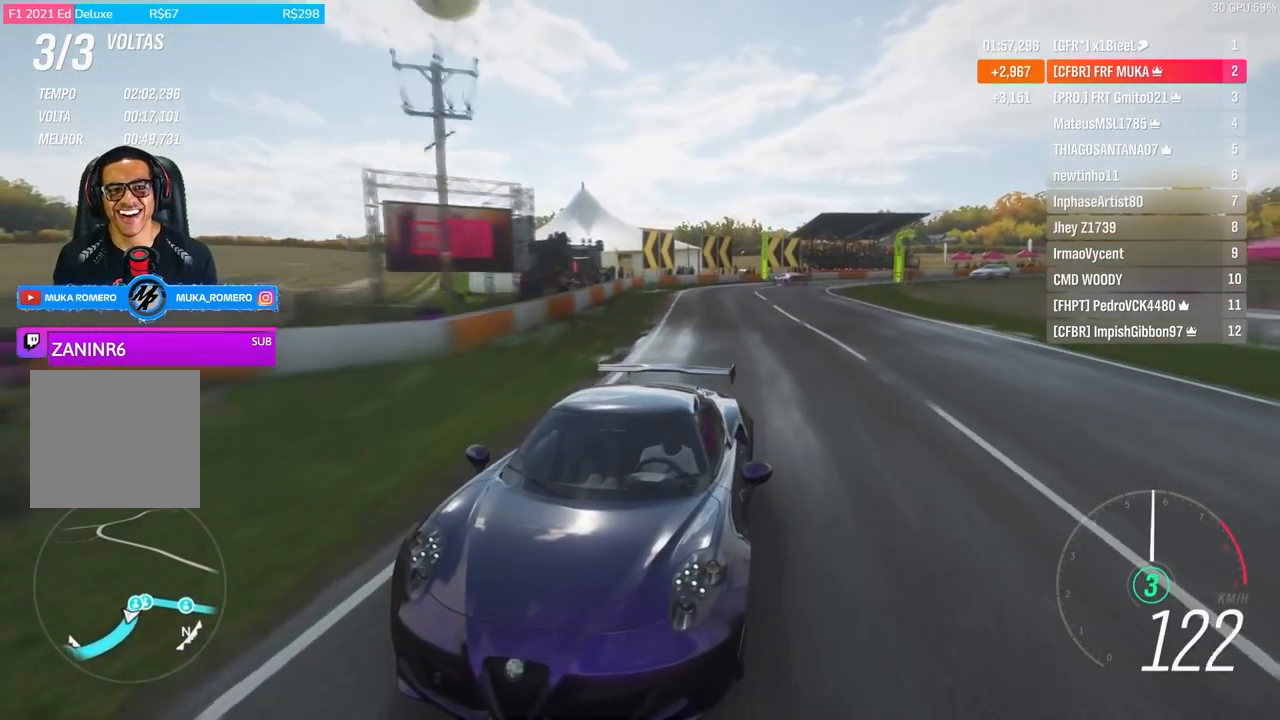
{"buttons": ["R2"], "left_stick": "center", "right_stick": "center", "events": [[33, "right_stick", "center"], [467, "left_stick", "center"]]}
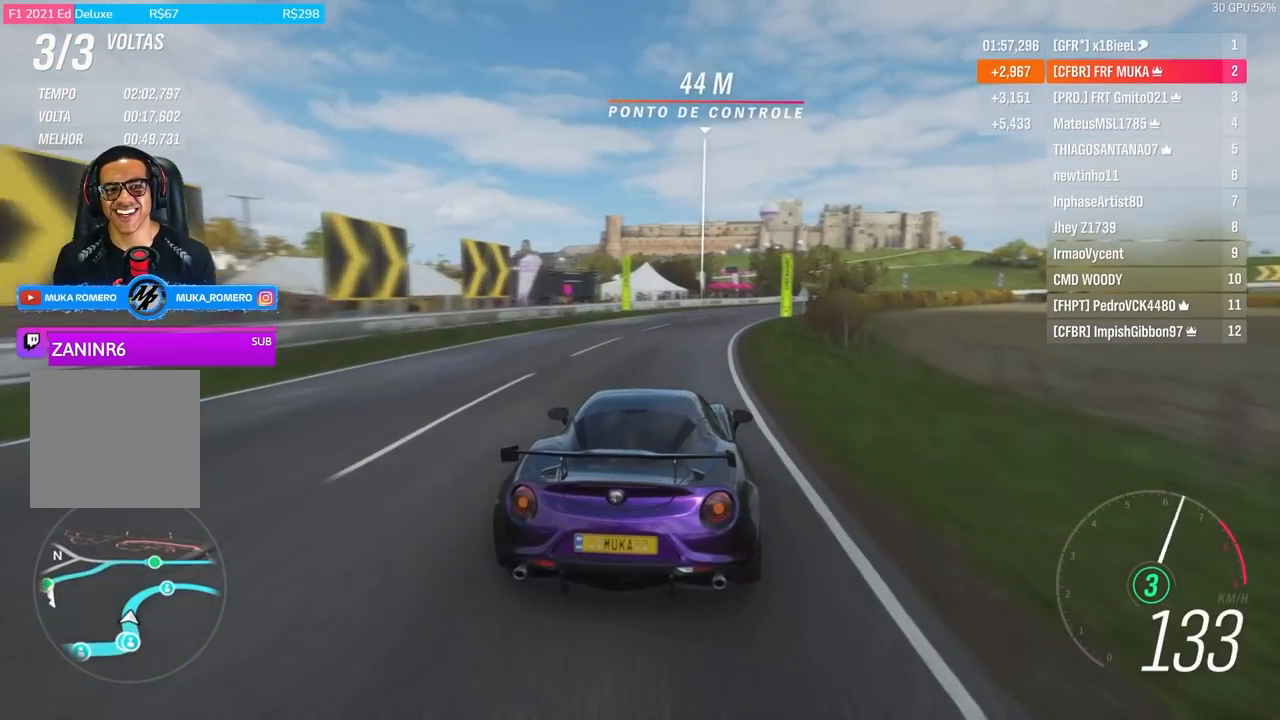
{"buttons": ["R2"], "left_stick": "right", "right_stick": "center", "events": [[133, "left_stick", "right"], [333, "left_stick", "center"], [433, "left_stick", "right"]]}
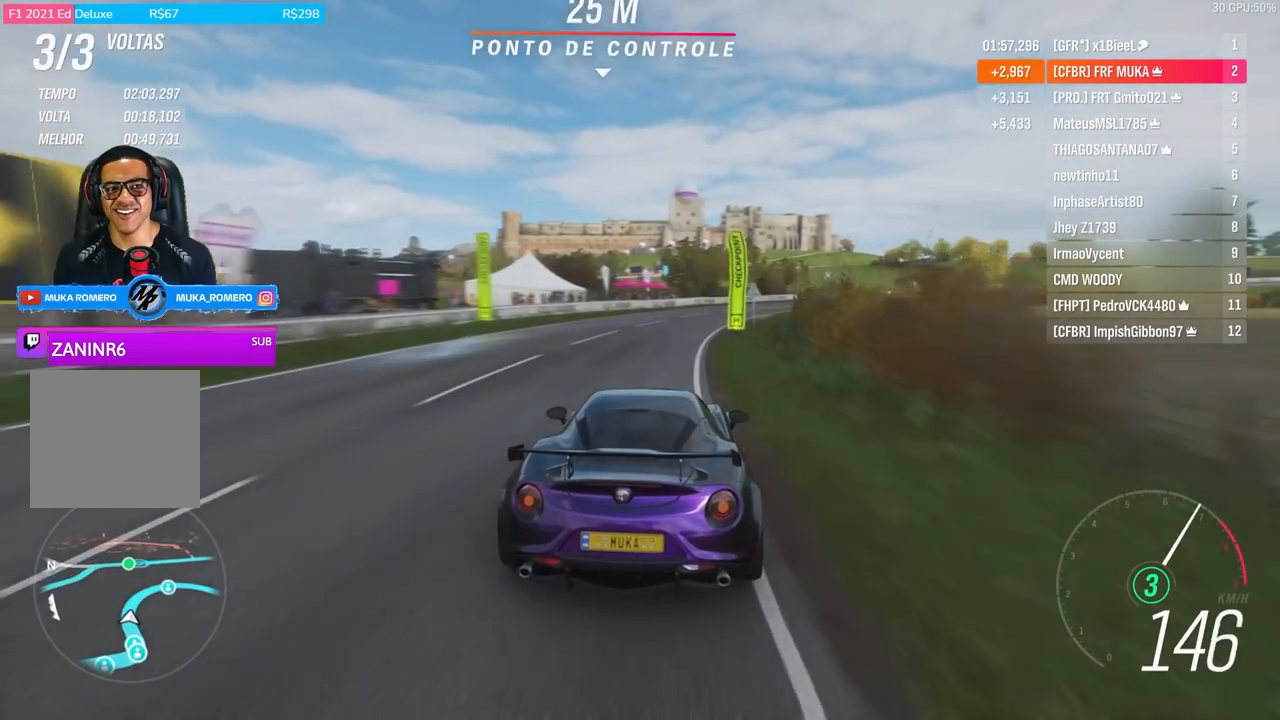
{"buttons": ["R2"], "left_stick": "right", "right_stick": "center", "events": []}
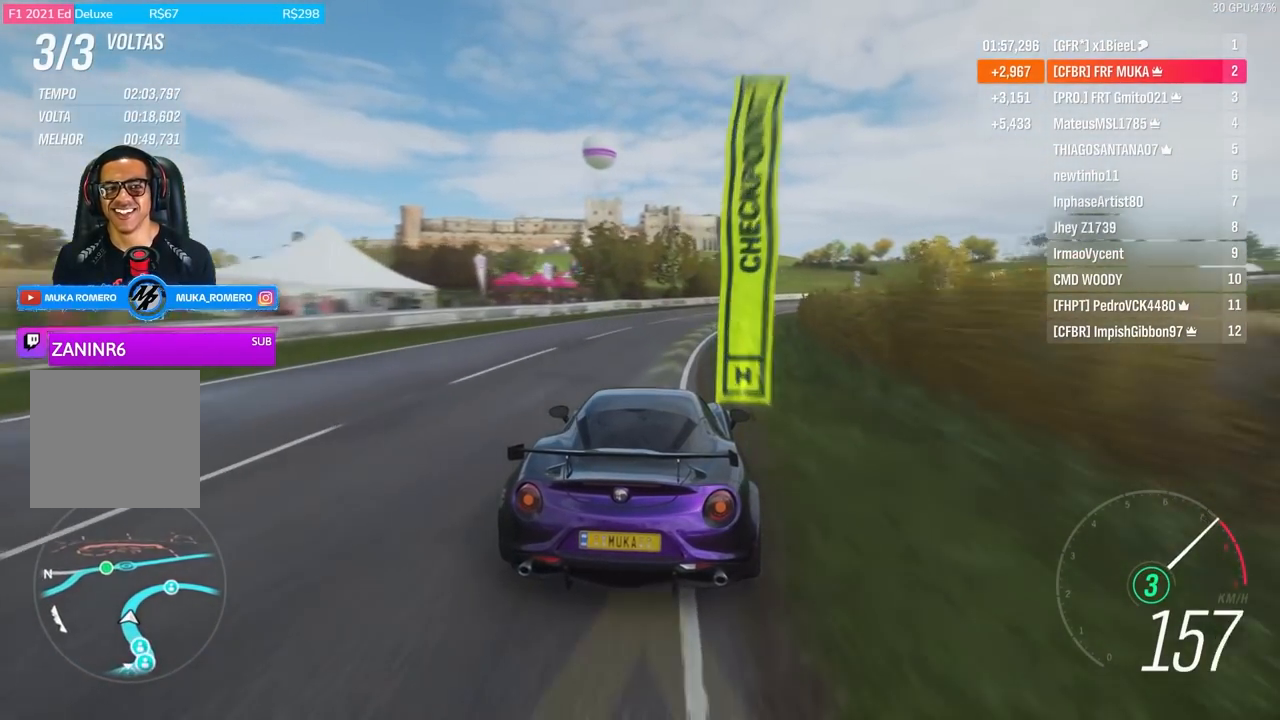
{"buttons": ["R2"], "left_stick": "right", "right_stick": "center", "events": [[200, "left_stick", "center"], [267, "left_stick", "right"], [400, "A", "down"], [400, "B", "down"], [467, "A", "up"], [467, "B", "up"]]}
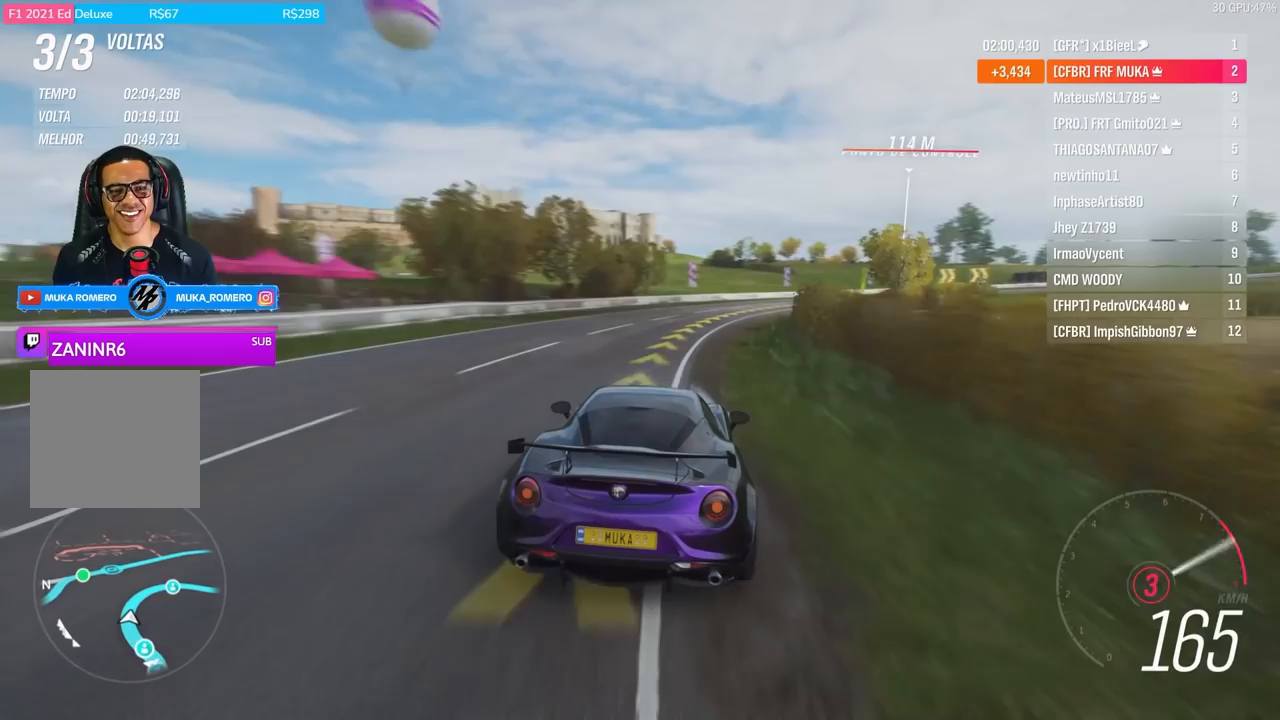
{"buttons": ["R2"], "left_stick": "right", "right_stick": "center", "events": [[200, "left_stick", "center"], [333, "left_stick", "right"]]}
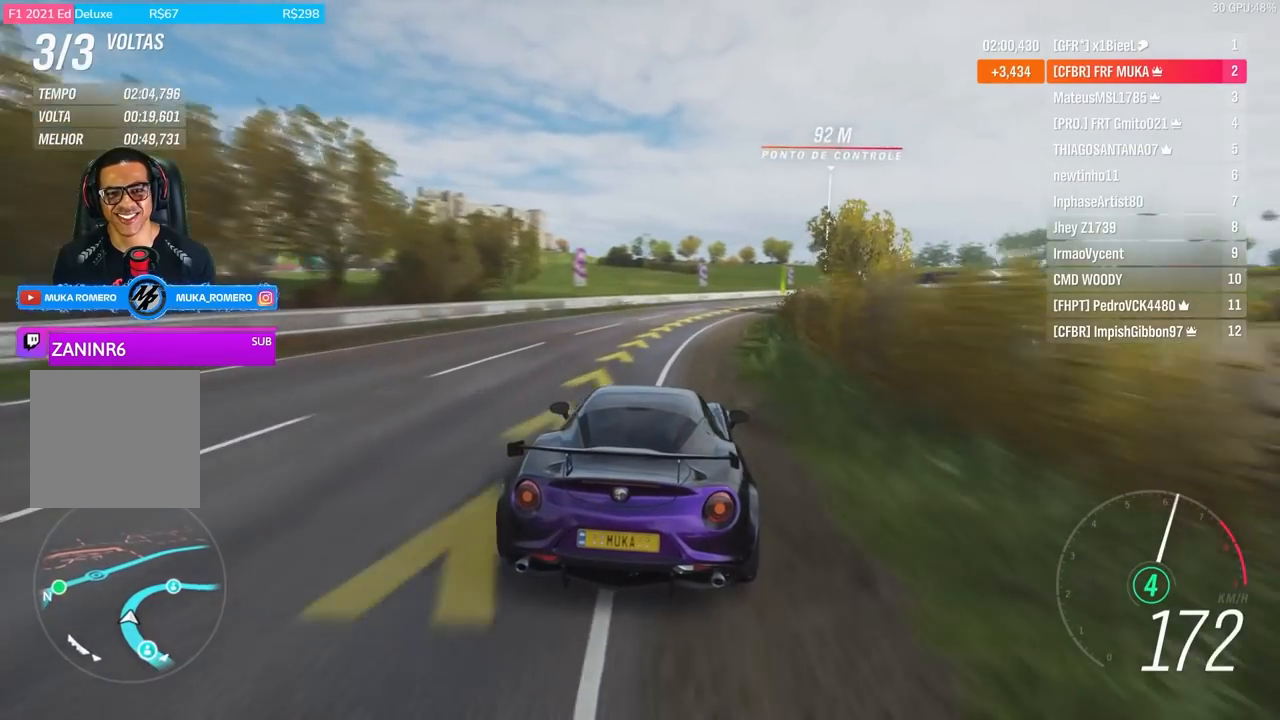
{"buttons": ["R2"], "left_stick": "right", "right_stick": "center", "events": []}
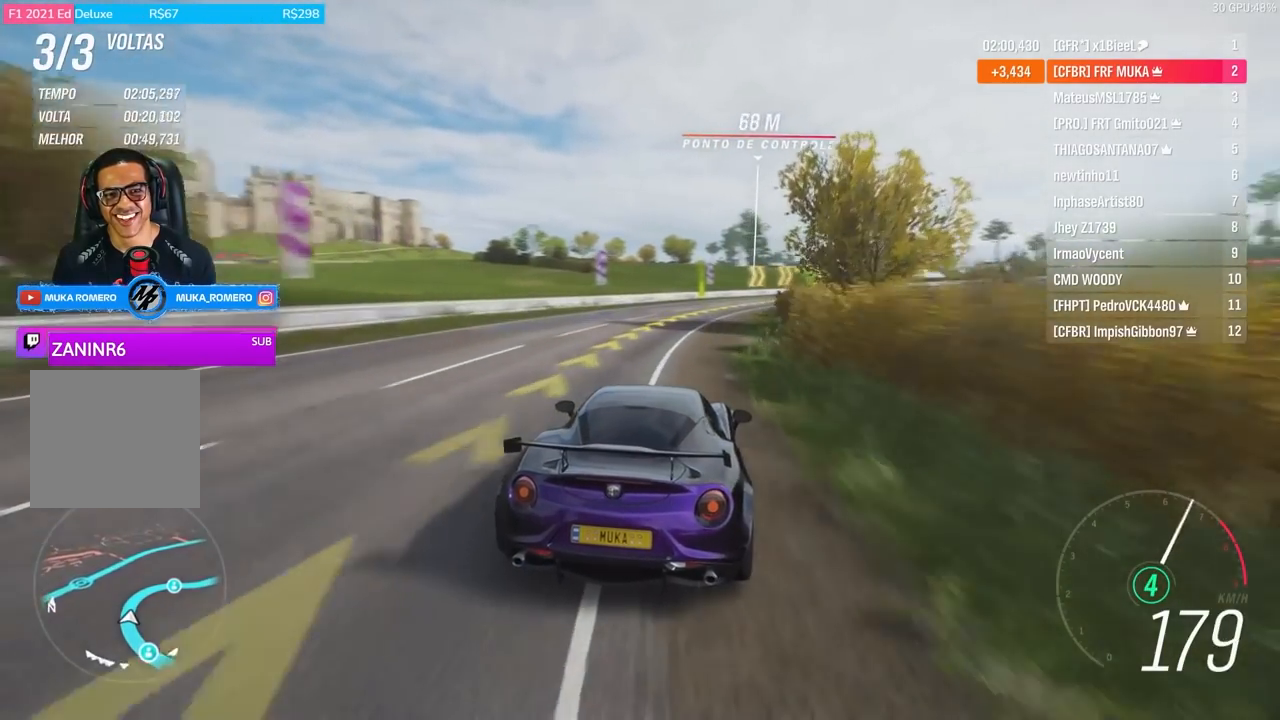
{"buttons": ["R2"], "left_stick": "center", "right_stick": "center", "events": [[133, "left_stick", "center"], [233, "left_stick", "right"], [433, "left_stick", "center"]]}
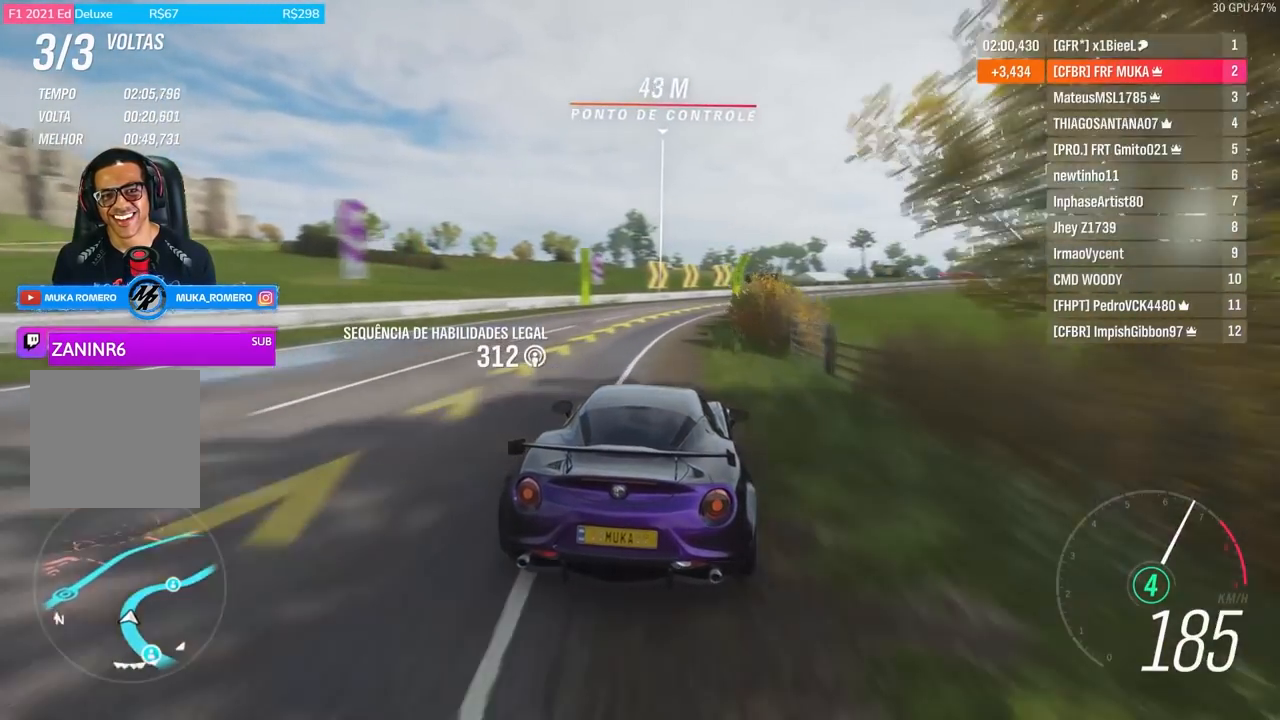
{"buttons": ["R2"], "left_stick": "right", "right_stick": "center", "events": [[33, "left_stick", "right"]]}
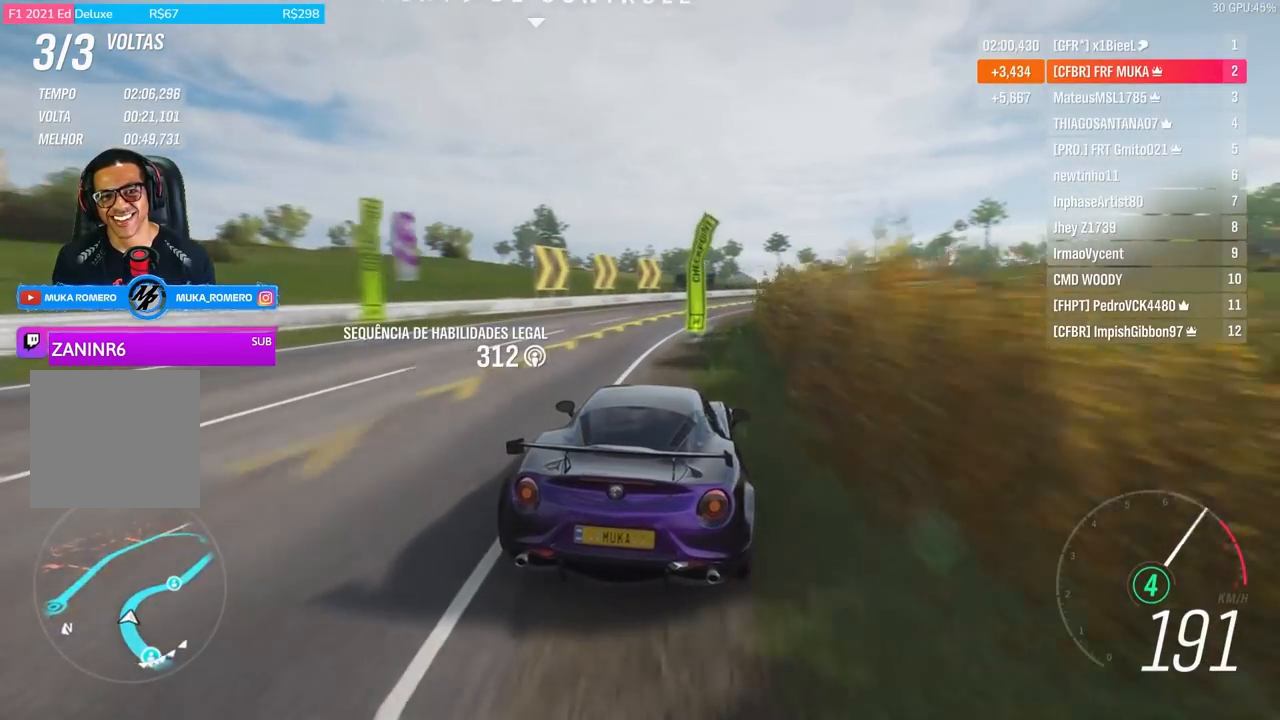
{"buttons": ["R2"], "left_stick": "right", "right_stick": "center", "events": [[33, "left_stick", "center"], [133, "left_stick", "right"]]}
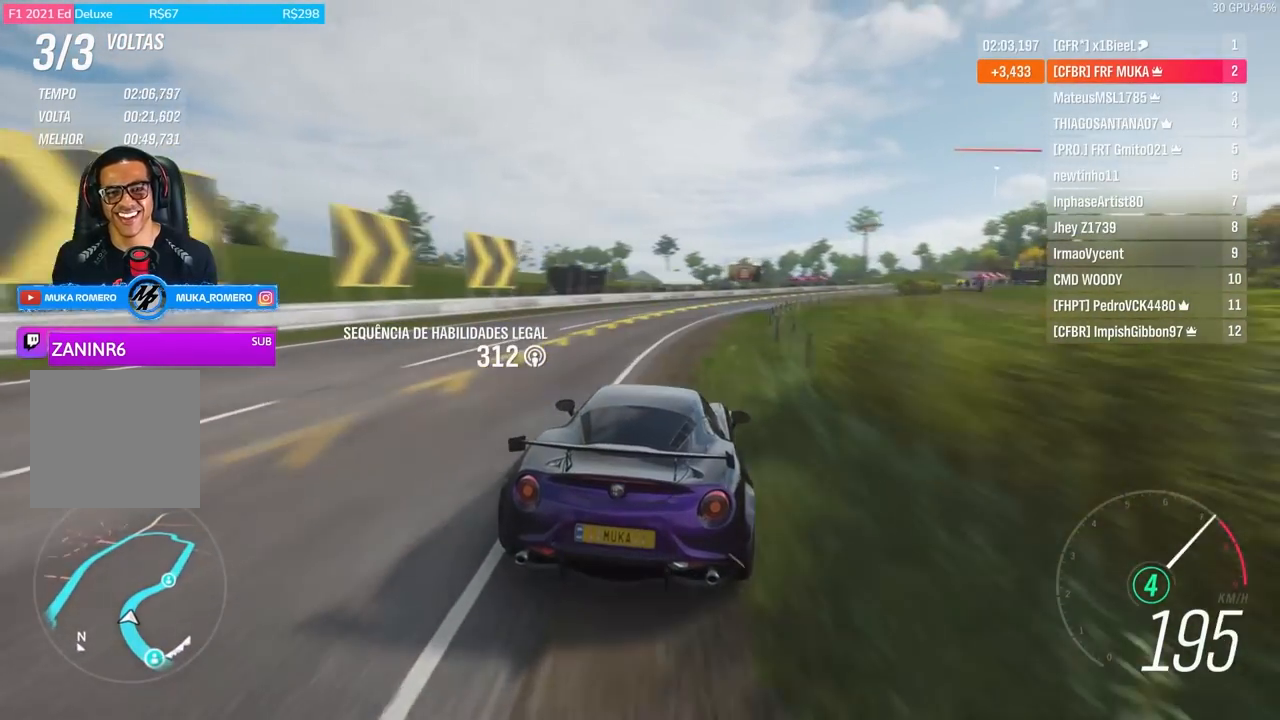
{"buttons": ["R2"], "left_stick": "right", "right_stick": "center", "events": []}
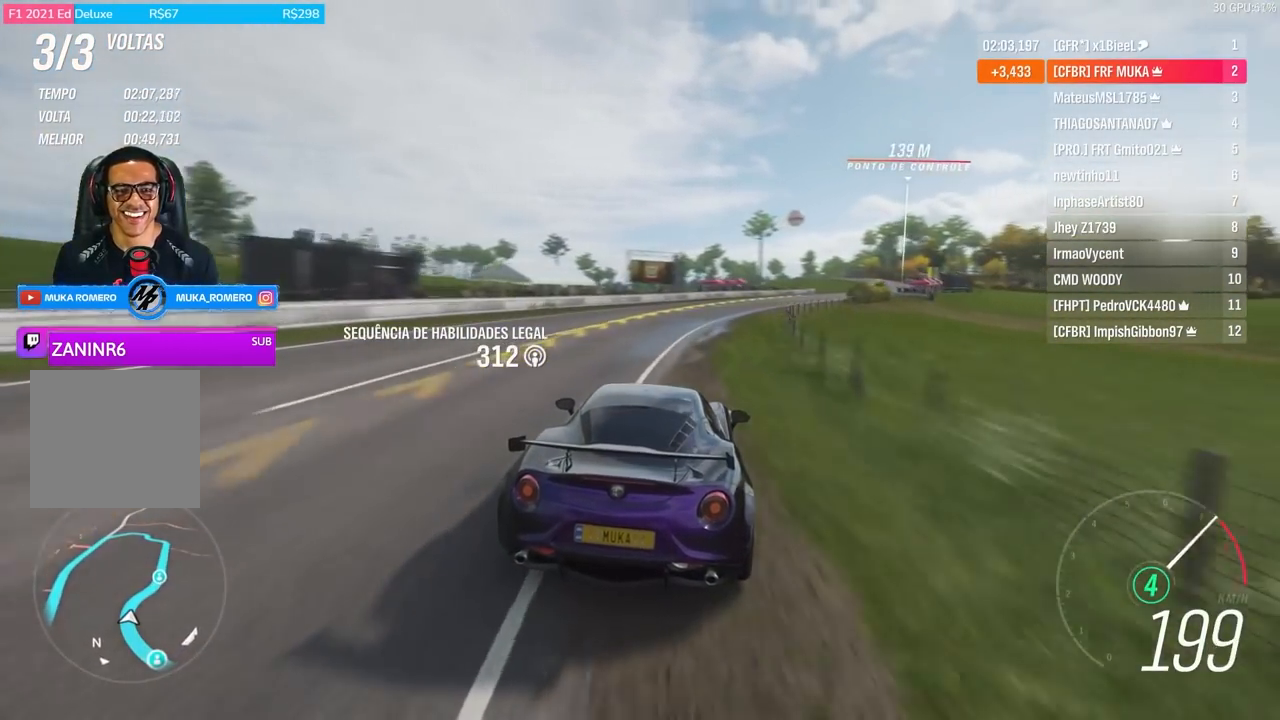
{"buttons": ["R2"], "left_stick": "right", "right_stick": "center", "events": []}
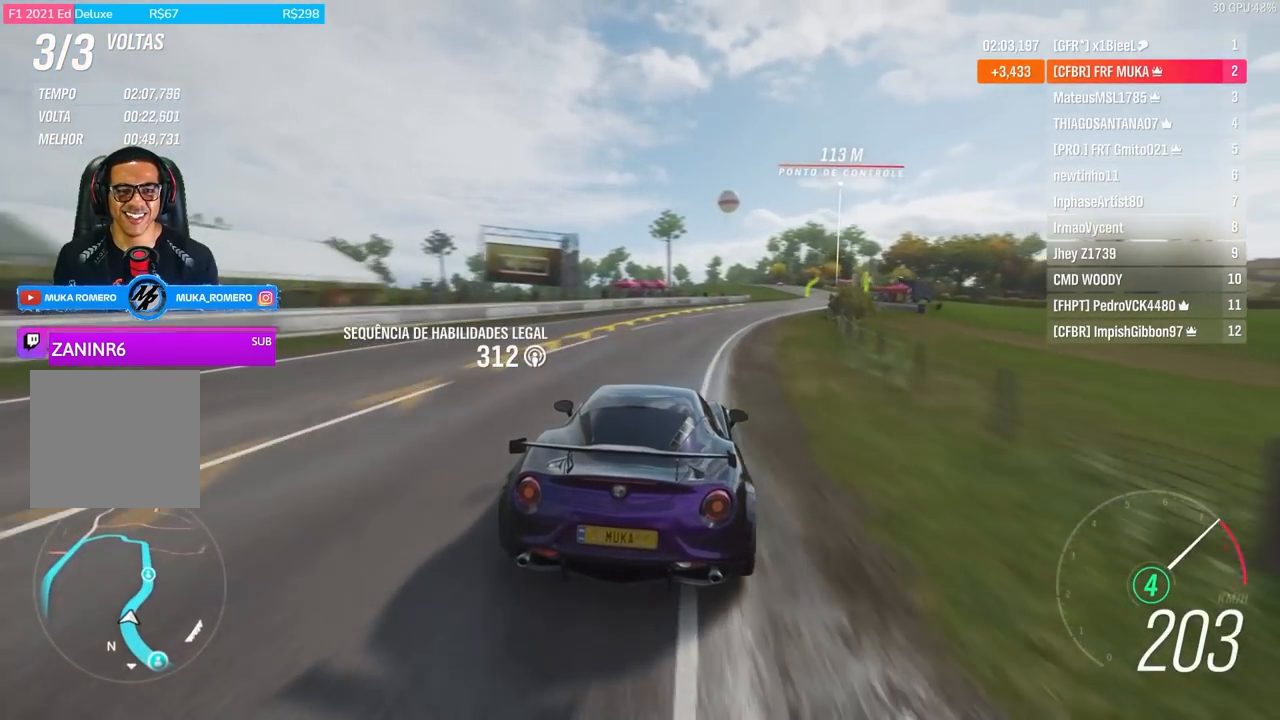
{"buttons": ["R2"], "left_stick": "right", "right_stick": "center", "events": []}
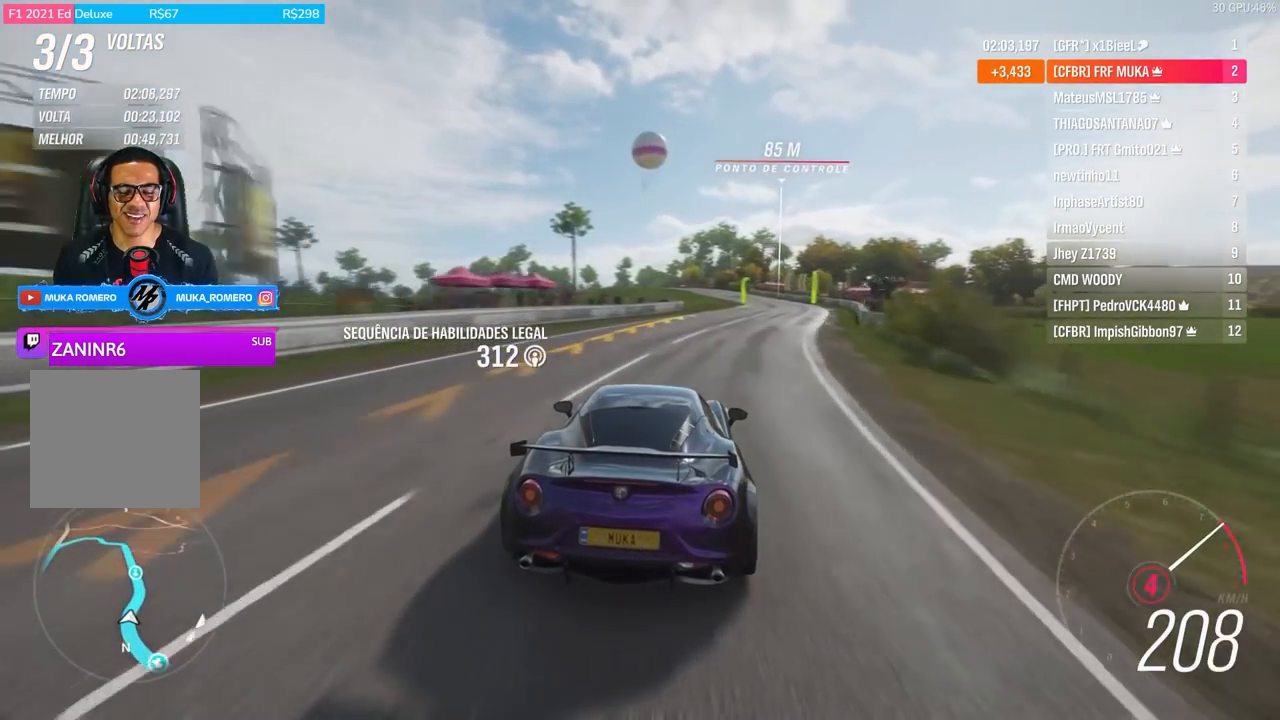
{"buttons": ["R2"], "left_stick": "right", "right_stick": "center", "events": [[167, "left_stick", "center"], [300, "left_stick", "right"]]}
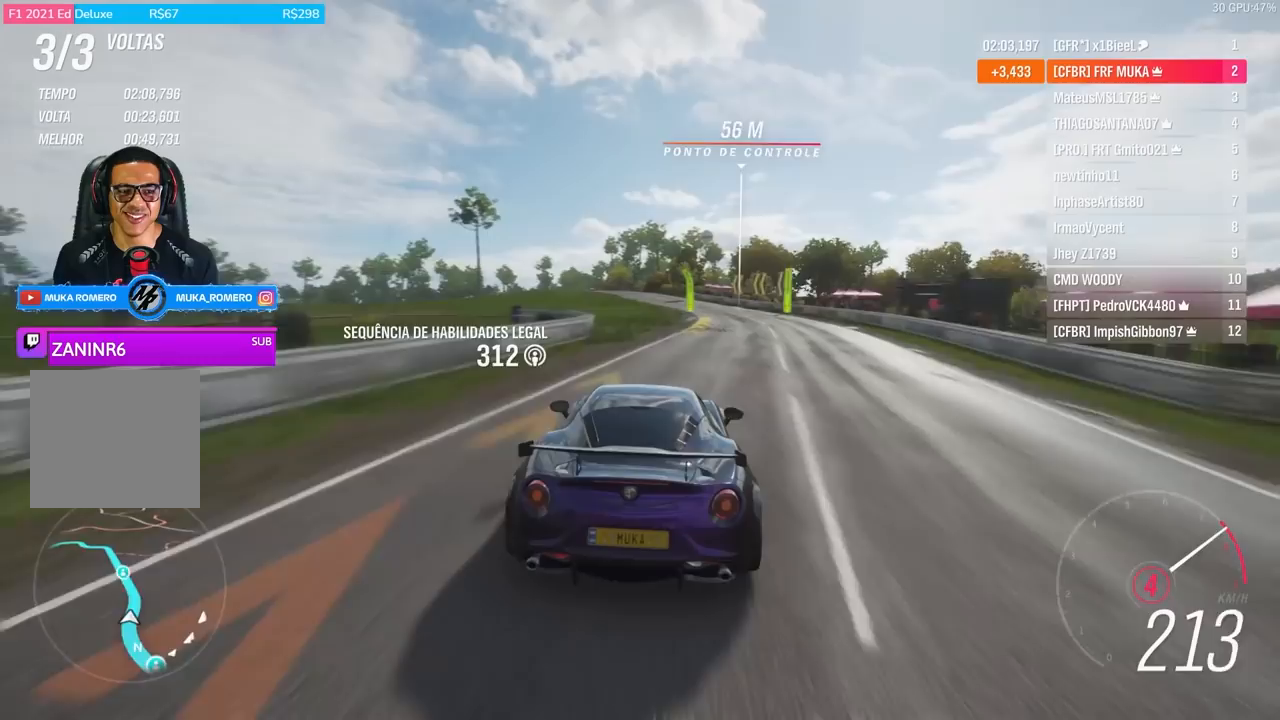
{"buttons": ["R2"], "left_stick": "down-left", "right_stick": "center", "events": [[100, "left_stick", "center"], [433, "left_stick", "down-left"]]}
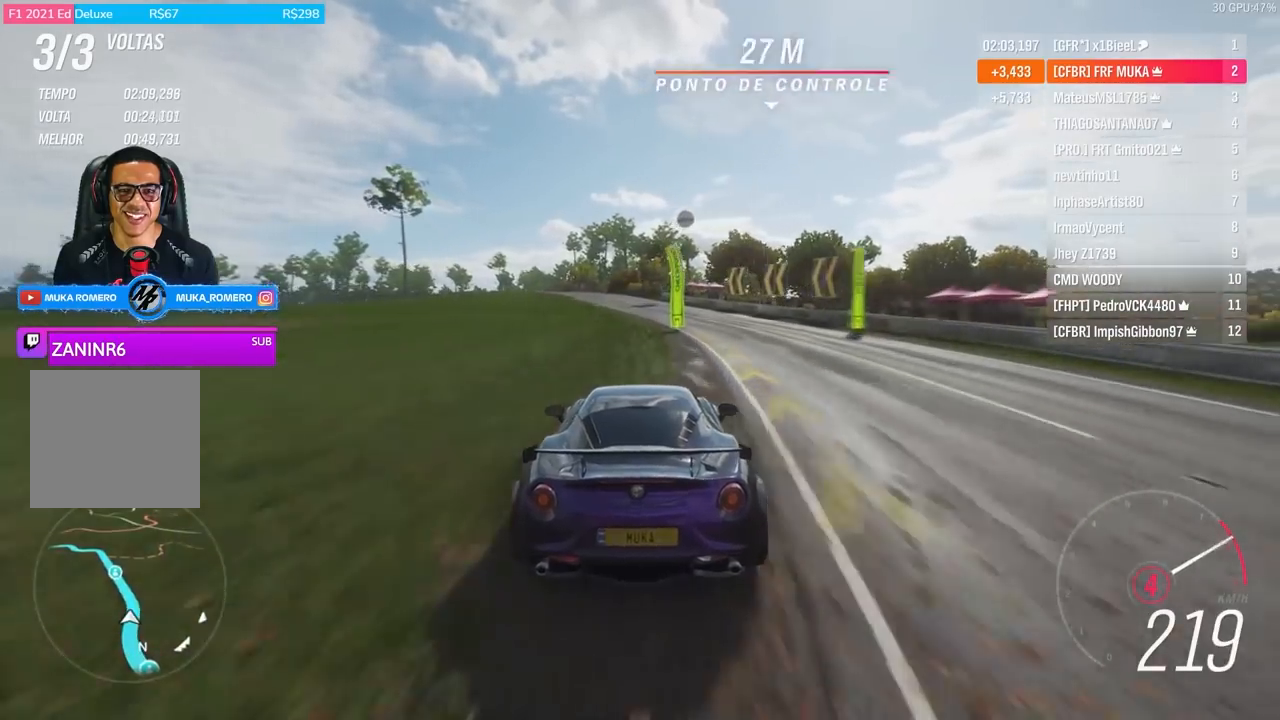
{"buttons": ["R2"], "left_stick": "left", "right_stick": "center", "events": [[67, "left_stick", "center"], [233, "left_stick", "right"], [333, "A", "down"], [333, "B", "down"], [400, "left_stick", "left"], [433, "A", "up"], [433, "B", "up"]]}
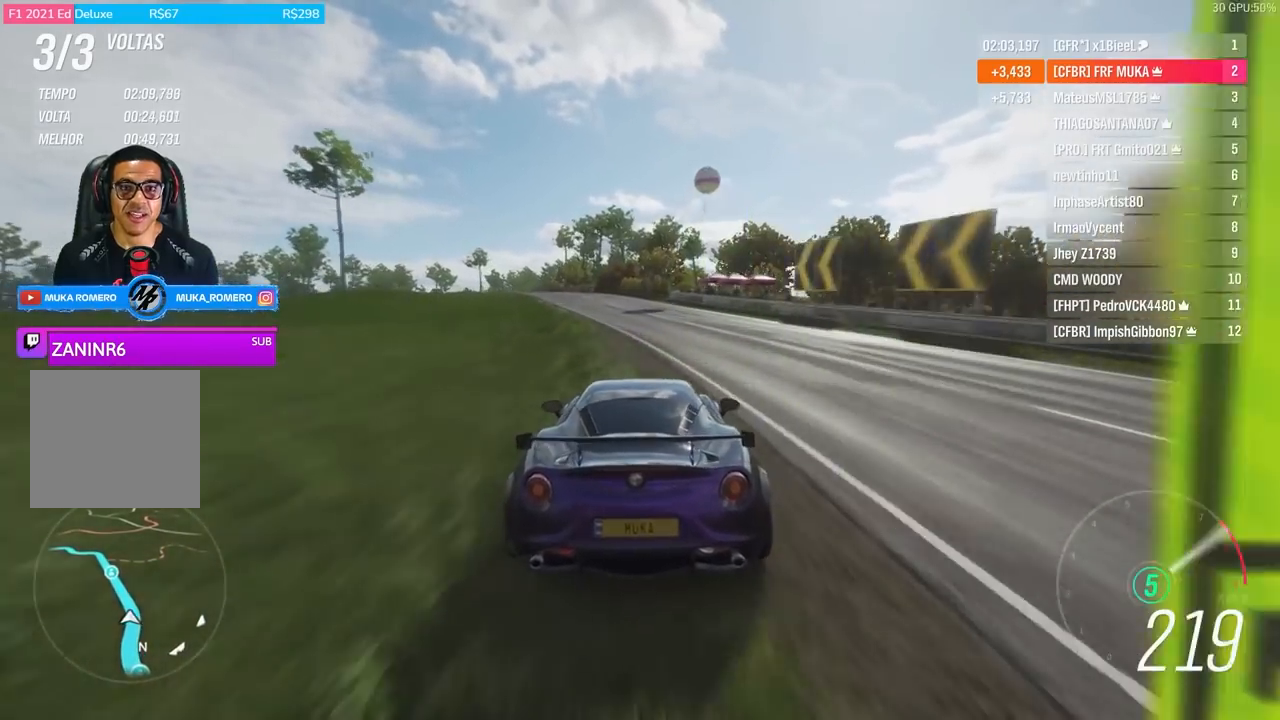
{"buttons": ["R2"], "left_stick": "down-left", "right_stick": "center", "events": [[233, "left_stick", "center"], [400, "left_stick", "down-left"]]}
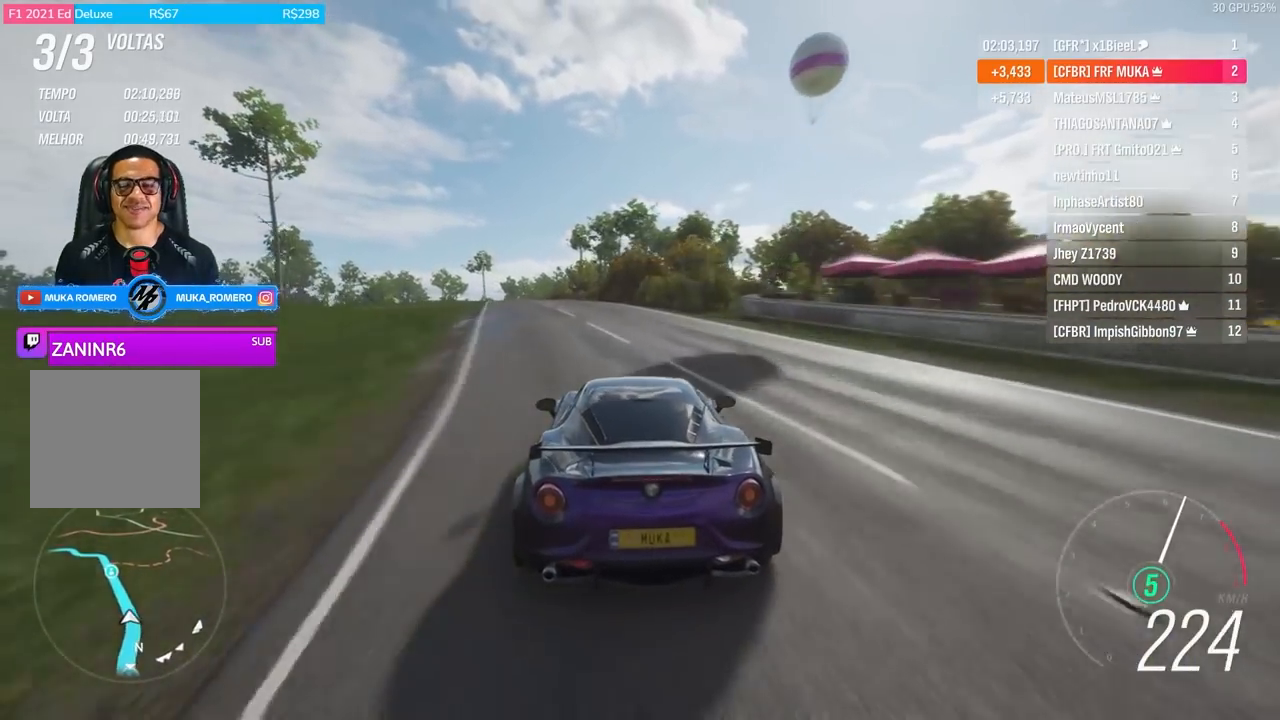
{"buttons": [], "left_stick": "down-left", "right_stick": "center", "events": [[200, "left_stick", "center"], [400, "R2", "up"], [417, "left_stick", "left"], [467, "left_stick", "down-left"]]}
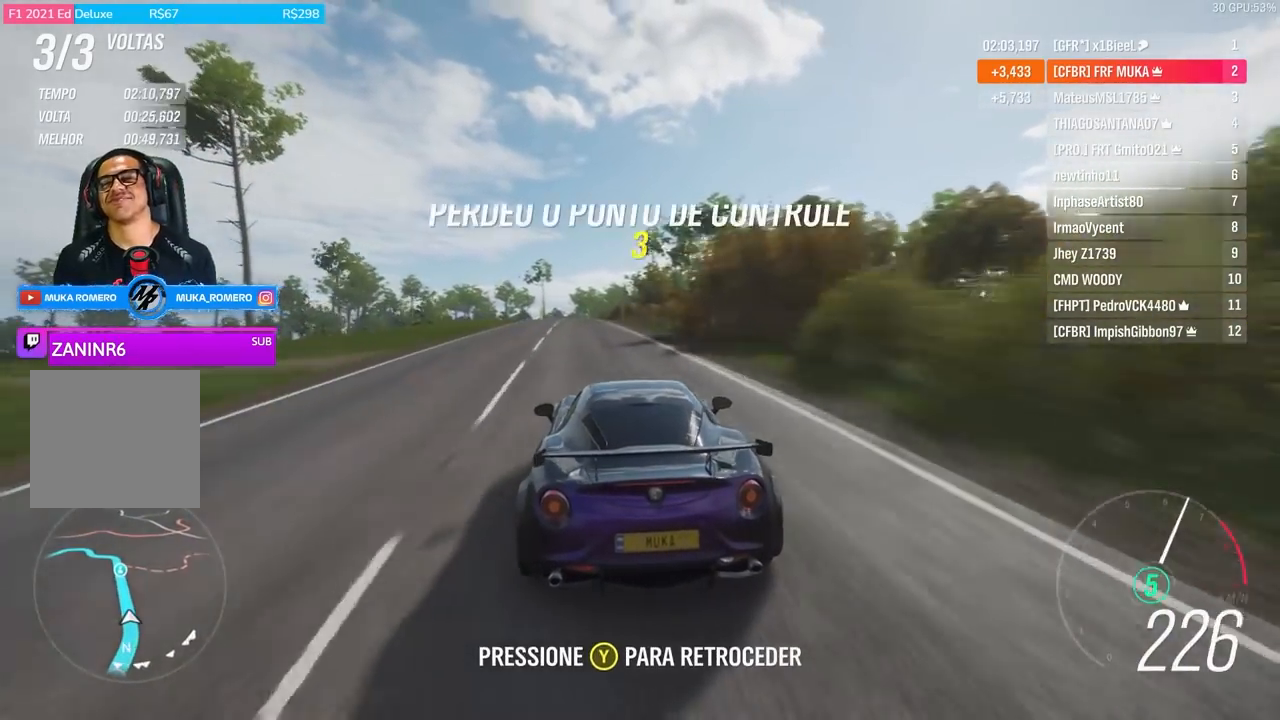
{"buttons": [], "left_stick": "center", "right_stick": "center", "events": [[100, "left_stick", "center"]]}
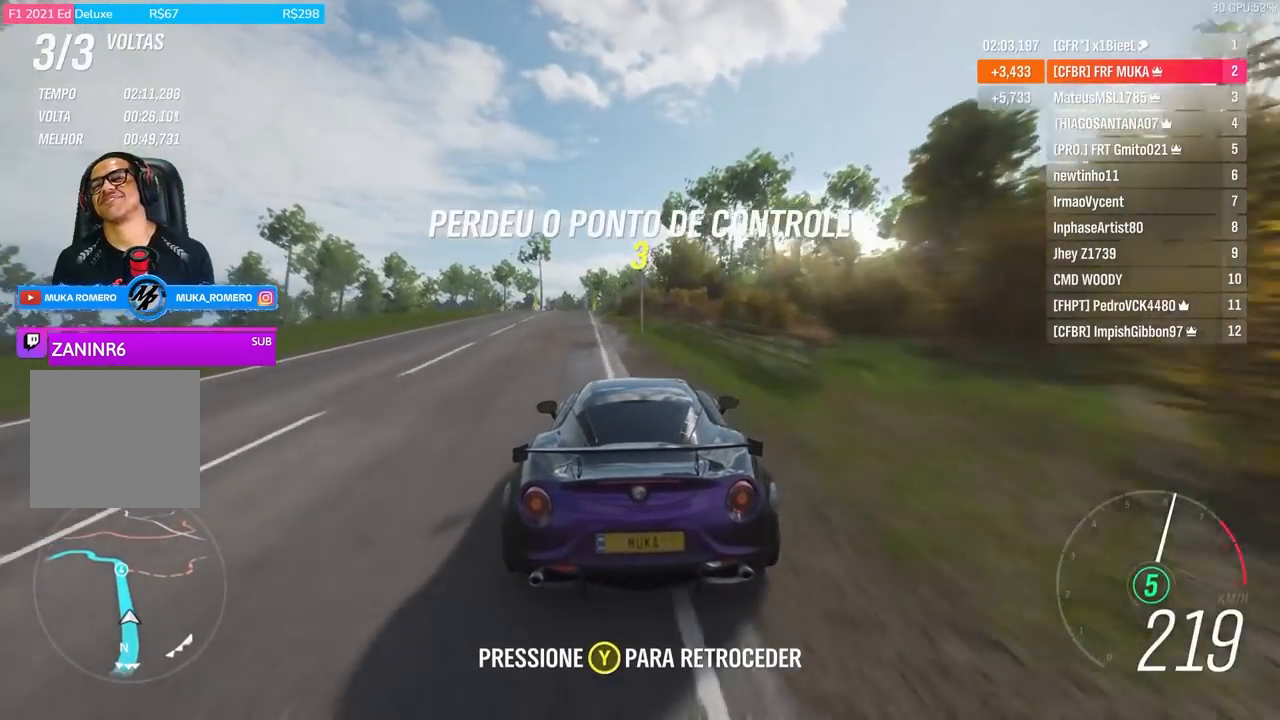
{"buttons": [], "left_stick": "center", "right_stick": "center", "events": []}
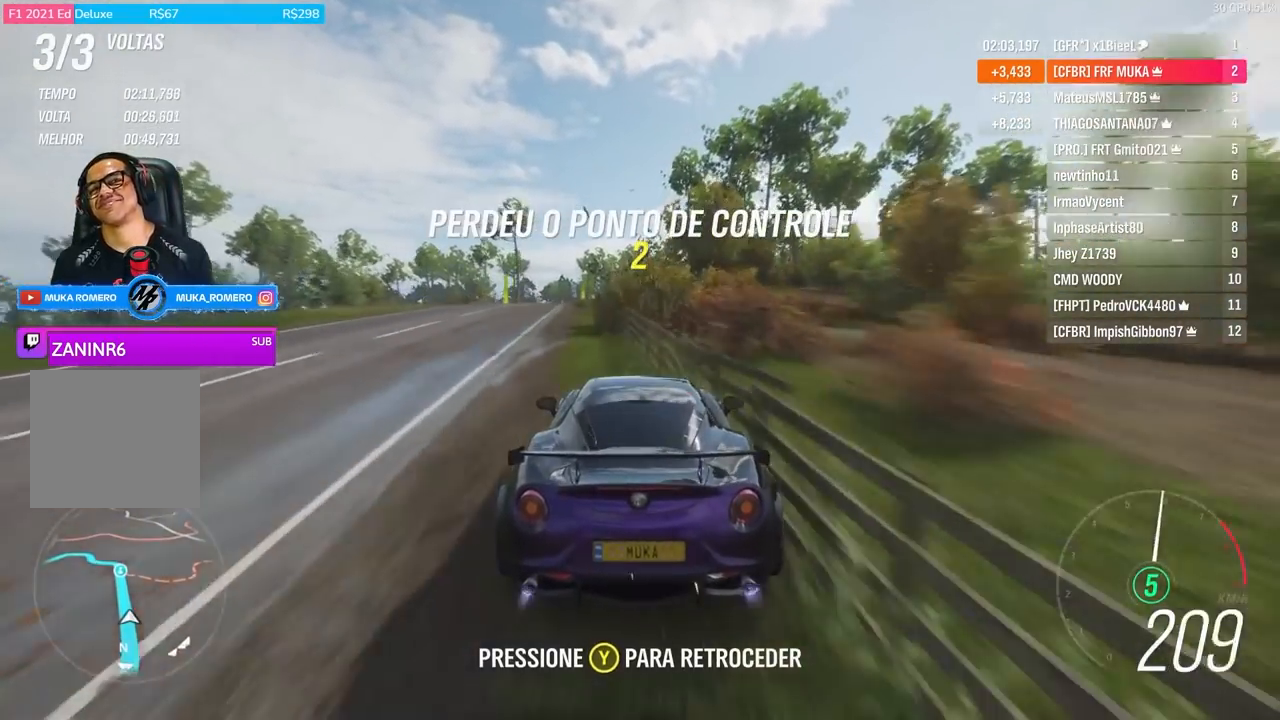
{"buttons": [], "left_stick": "center", "right_stick": "center", "events": []}
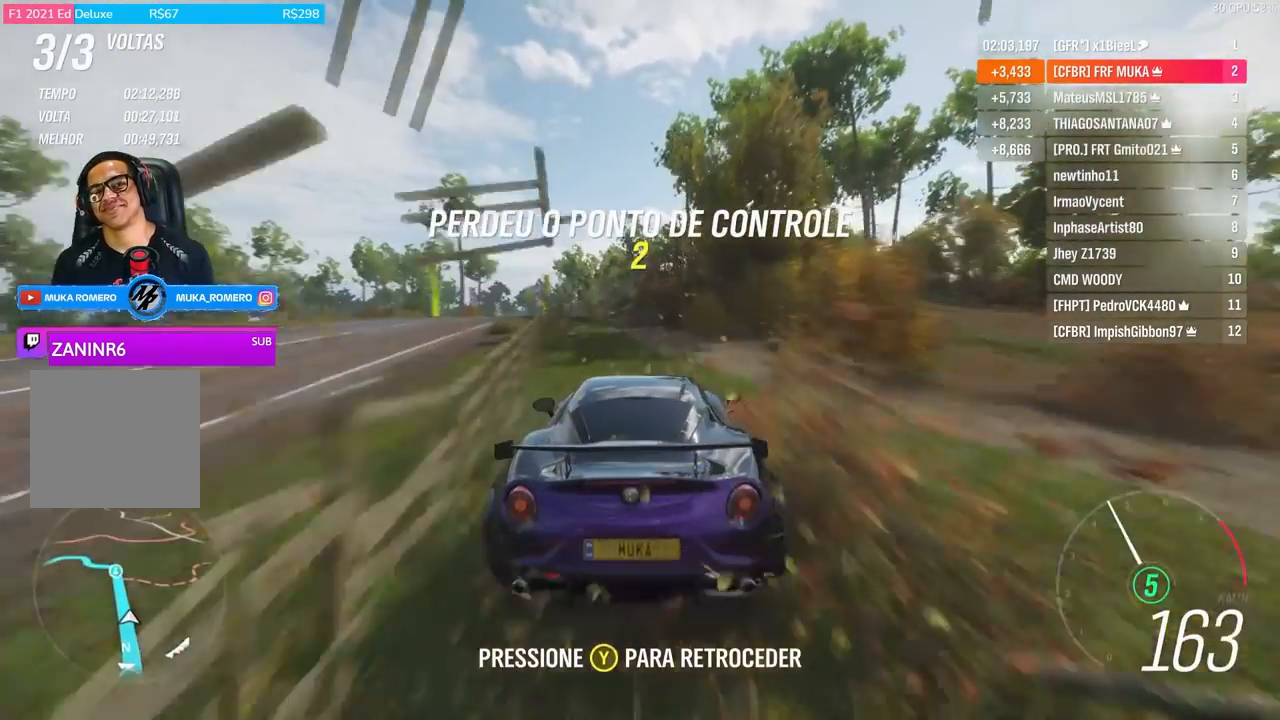
{"buttons": [], "left_stick": "center", "right_stick": "center", "events": []}
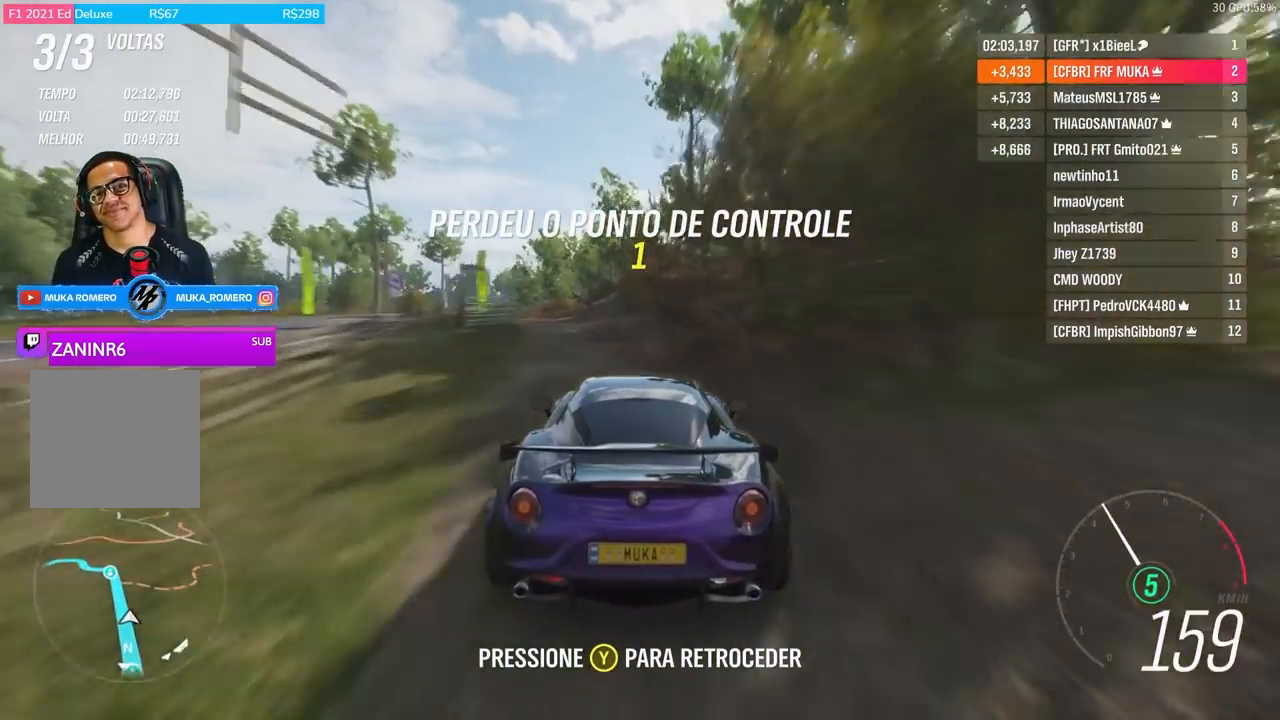
{"buttons": [], "left_stick": "center", "right_stick": "center", "events": []}
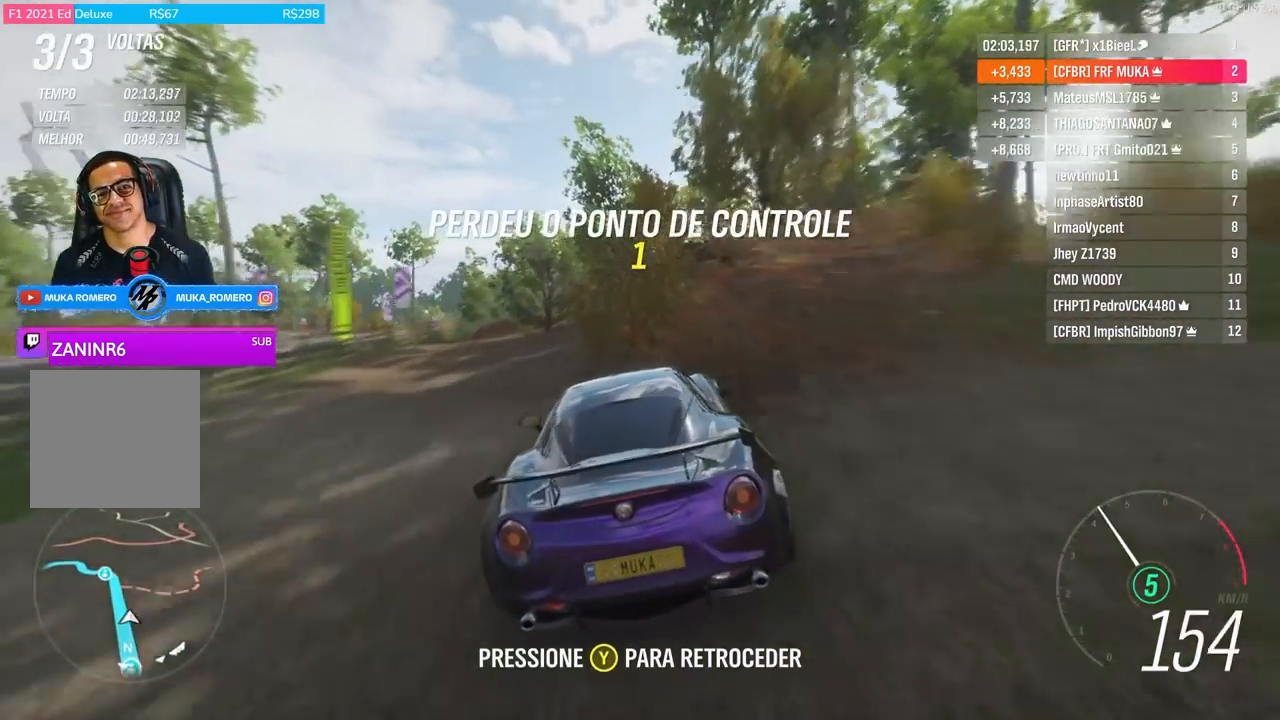
{"buttons": [], "left_stick": "center", "right_stick": "center", "events": []}
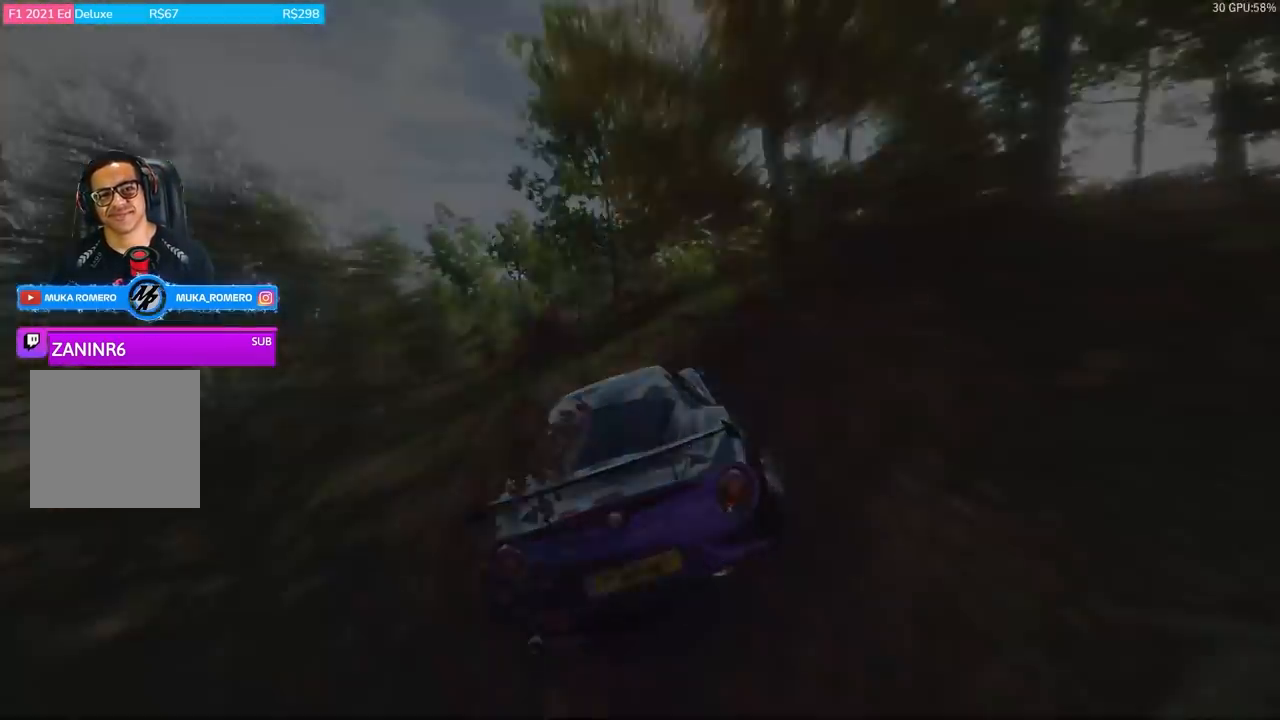
{"buttons": [], "left_stick": "center", "right_stick": "center", "events": []}
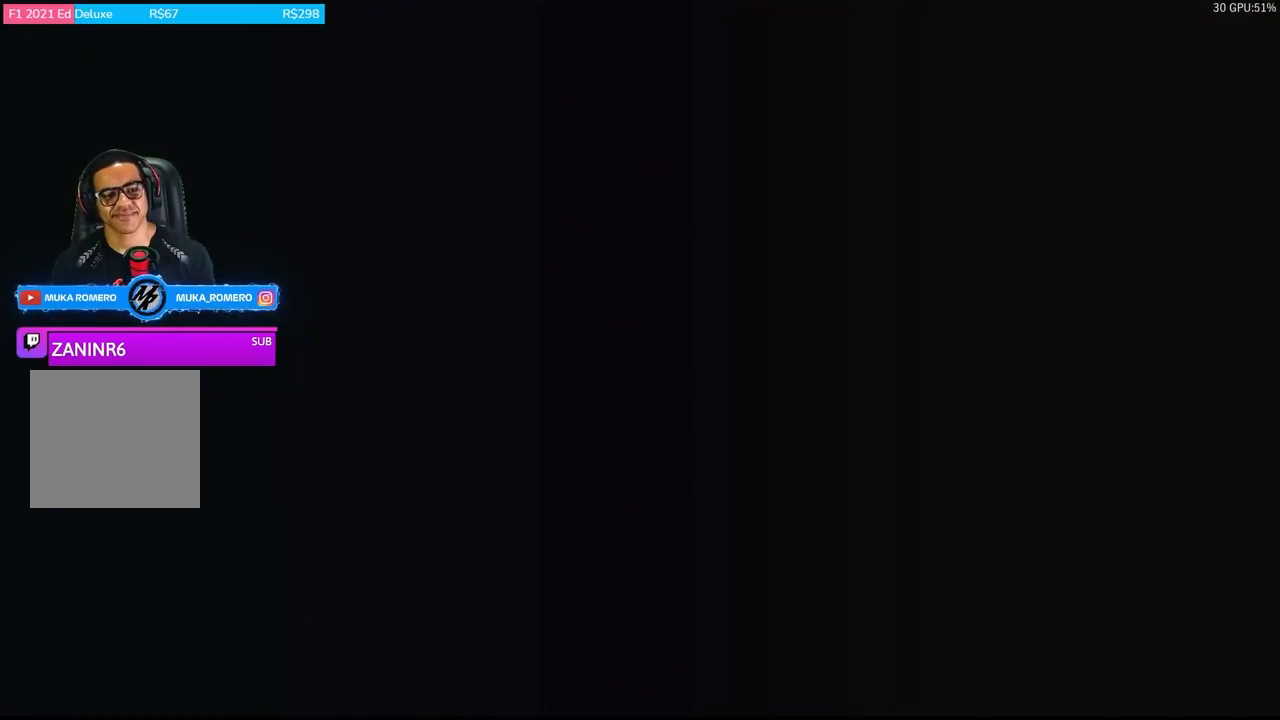
{"buttons": ["R2"], "left_stick": "center", "right_stick": "center", "events": [[200, "R2", "down"]]}
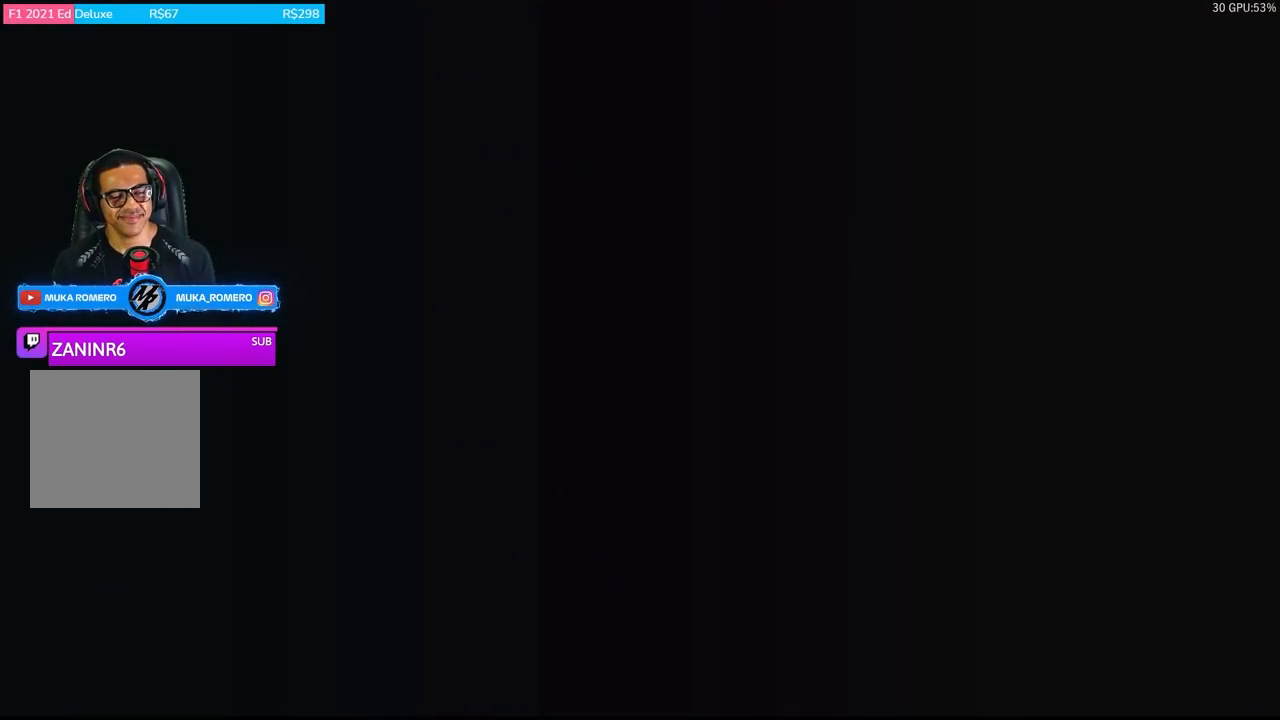
{"buttons": ["R2"], "left_stick": "center", "right_stick": "center", "events": []}
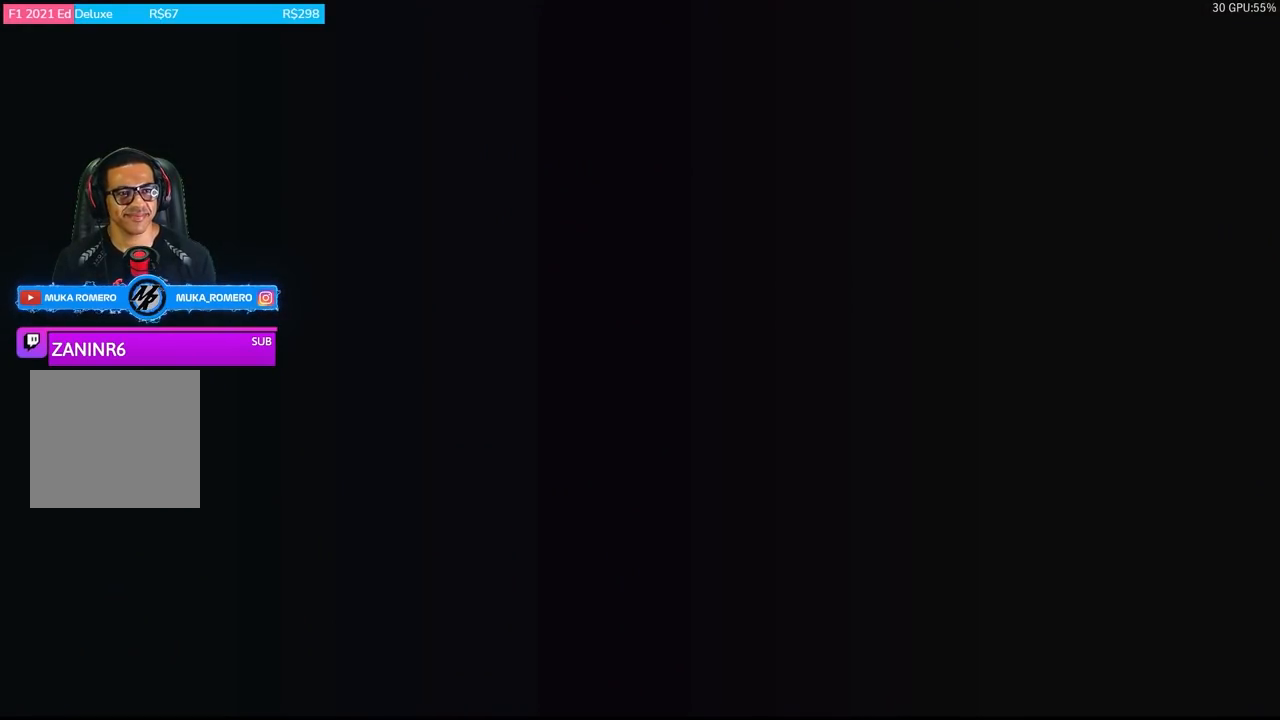
{"buttons": ["R2"], "left_stick": "center", "right_stick": "center", "events": [[33, "left_stick", "right"], [100, "left_stick", "center"]]}